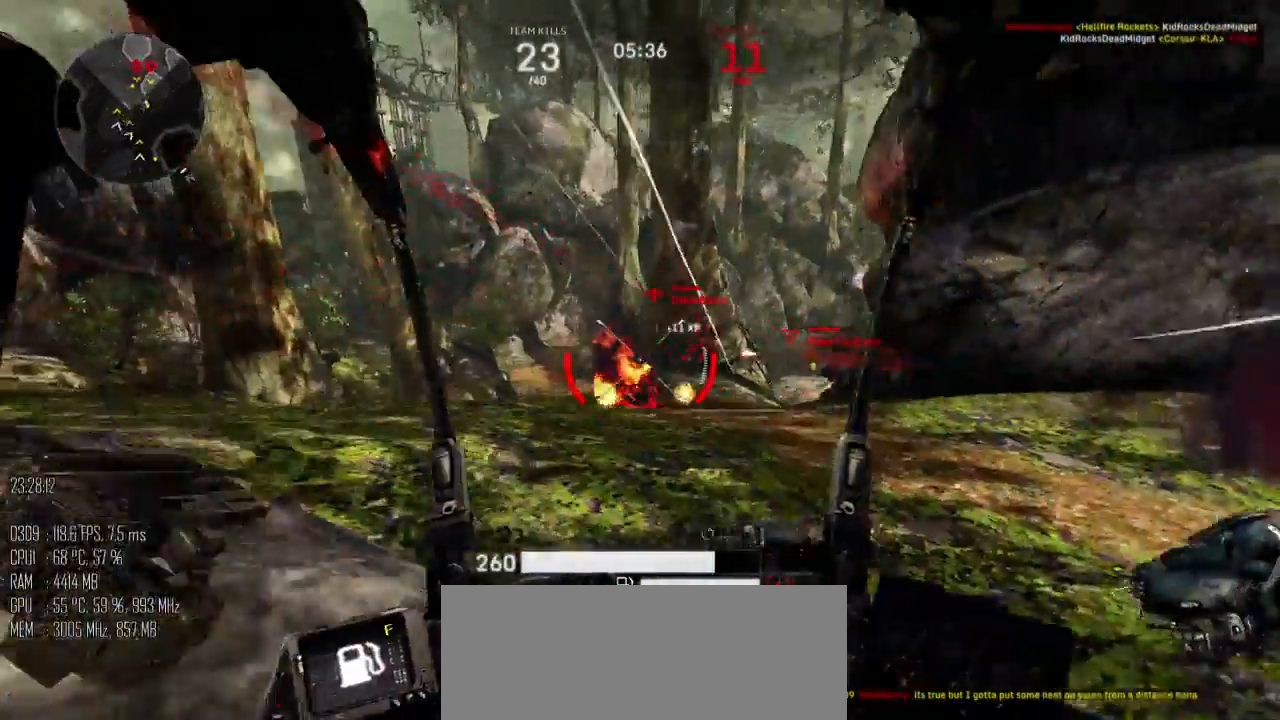
Gameplay with keyboard and mouse; each line is a JSON object with the keys and mouse buttons held at the frame after it. "events" lists presses ("down") and releases ("up") of ".", "/", "0", "1", "2", "3", "4", "5", "6", "7", "8", "9", "a", "alt", "b", "backslash", "backspace", "c", "caps_lock", "comma", "ctrl", "d", "e", "equals", "escape", "f", "g", "h", "i", "j", "k", "l", "lbracket", "m", "minus", "n", "o", "p", "q", "quote", "r", "rbracket", "return", "s", "semicolon", "shift_l", "shift_r", "space", "super", "t", "tab", "u", "v", "w", "x", "y", "z", "mouse_left", "mouse_right", "mouse_mb4" and "mouse_mb5" between this image and that frame as [ms after this image, input, new state], when the widget could be followed in between. "mouse_left", "mouse_right", "mouse_mb4", "mouse_mb5" = the "left", "right", "mb4", "mb5" buttons of the "mouse" list. No other keys are recorded. "mouse_move" is the direction in which the mouse moves at that frame (one of eight, or "still"), when it could be read.
{"keys": ["d", "s"], "mouse": [], "mouse_move": "up", "events": [[150, "mouse_right", "down"], [200, "mouse_right", "up"], [400, "mouse_left", "down"], [450, "mouse_left", "up"]]}
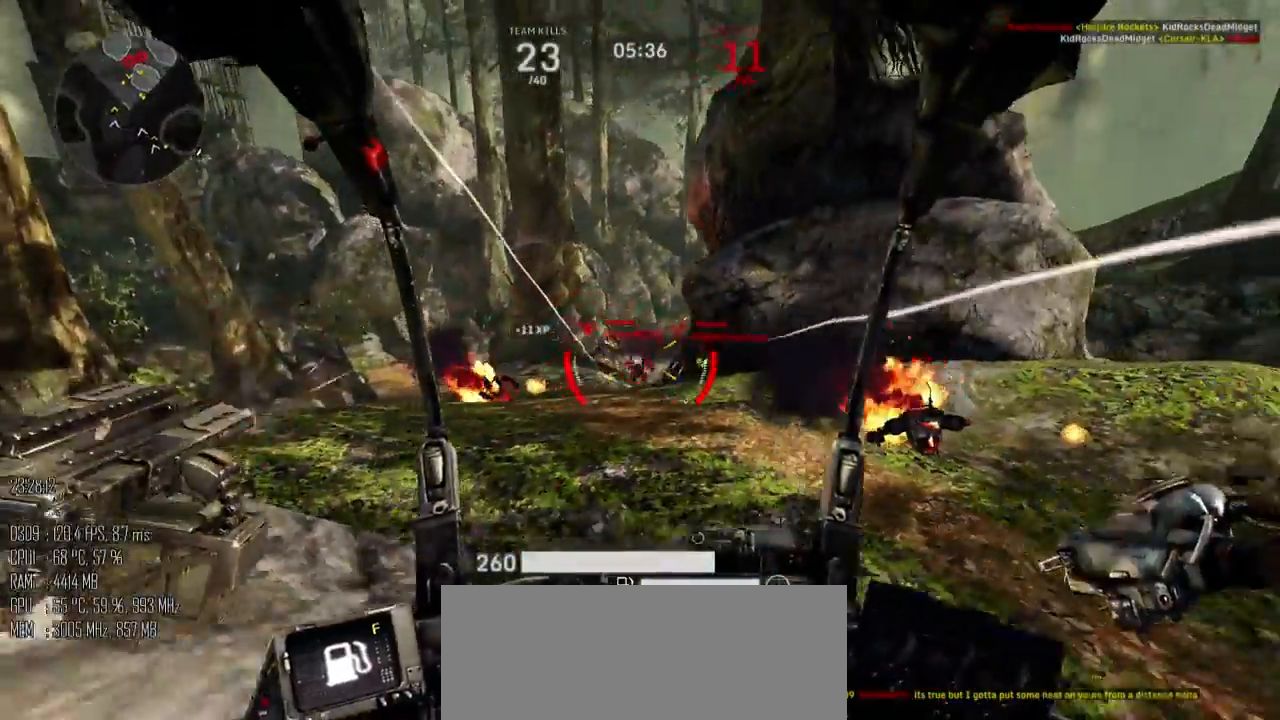
{"keys": ["d"], "mouse": [], "mouse_move": "left", "events": [[50, "s", "up"], [283, "mouse_left", "down"], [350, "mouse_left", "up"]]}
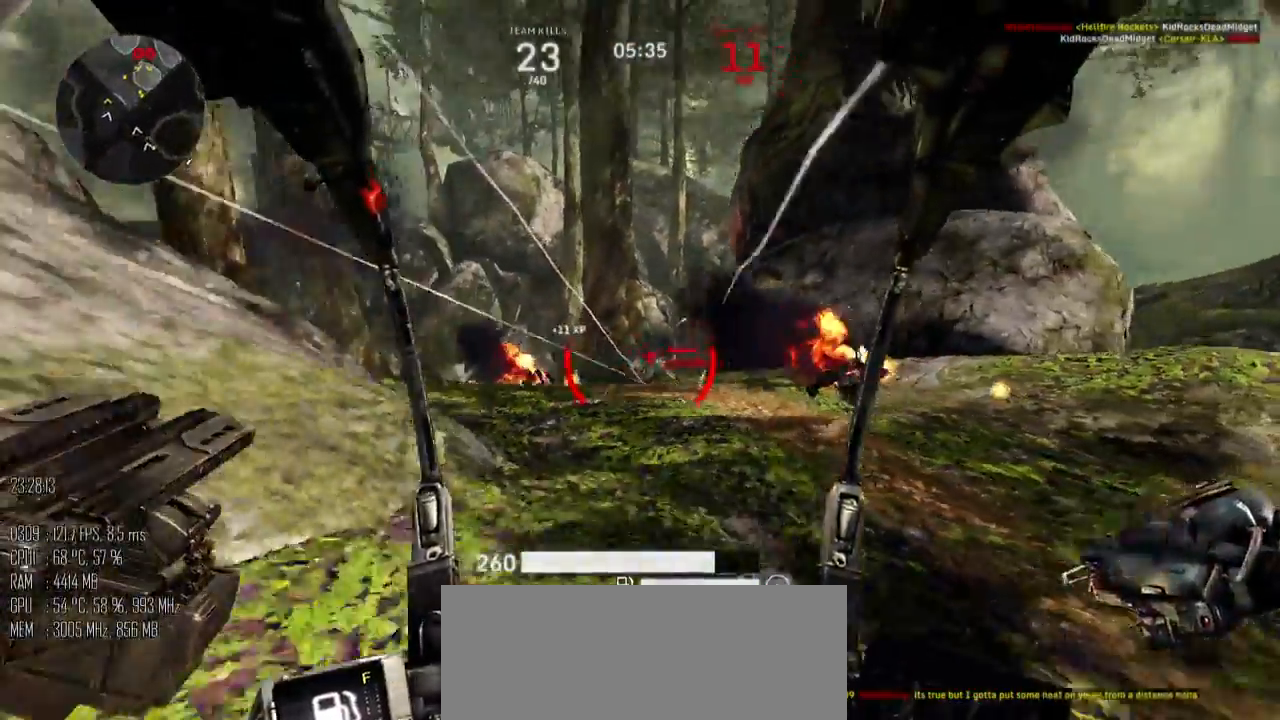
{"keys": ["d"], "mouse": [], "mouse_move": "left", "events": [[133, "w", "down"], [300, "w", "up"], [383, "shift_l", "down"], [450, "shift_l", "up"]]}
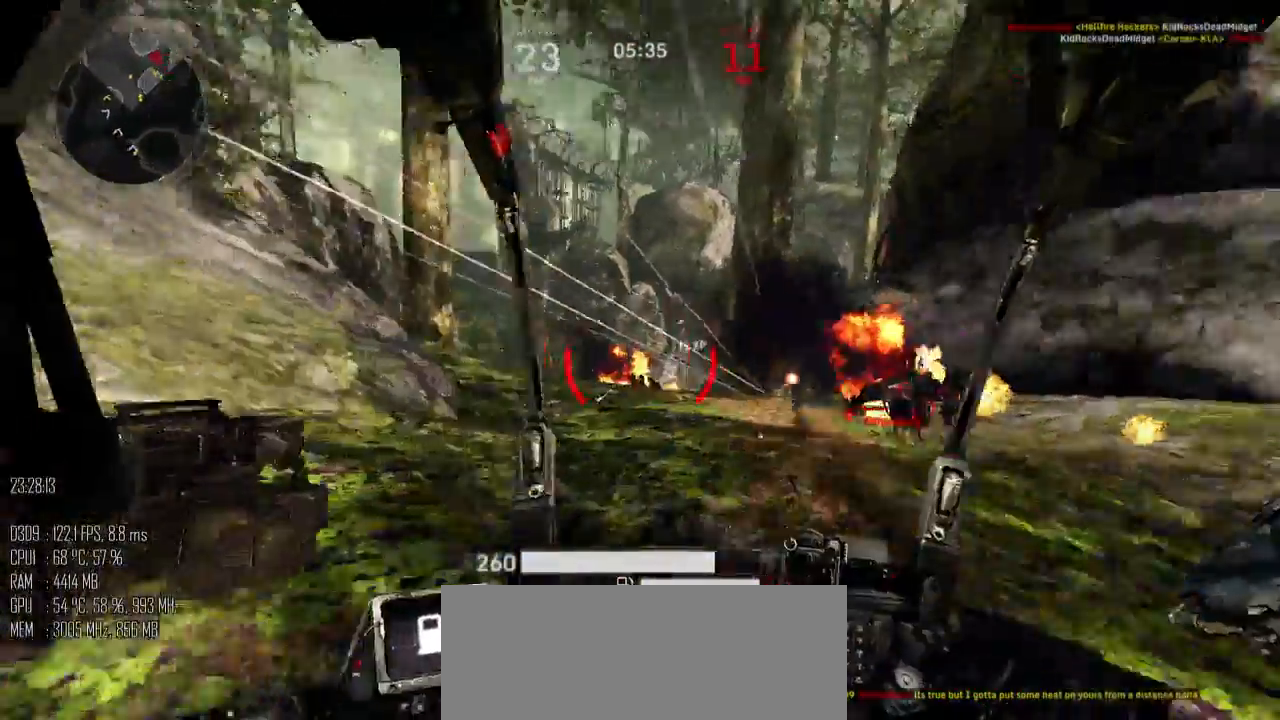
{"keys": ["a", "w"], "mouse": [], "mouse_move": "left", "events": [[50, "w", "down"], [433, "a", "down"], [433, "d", "up"]]}
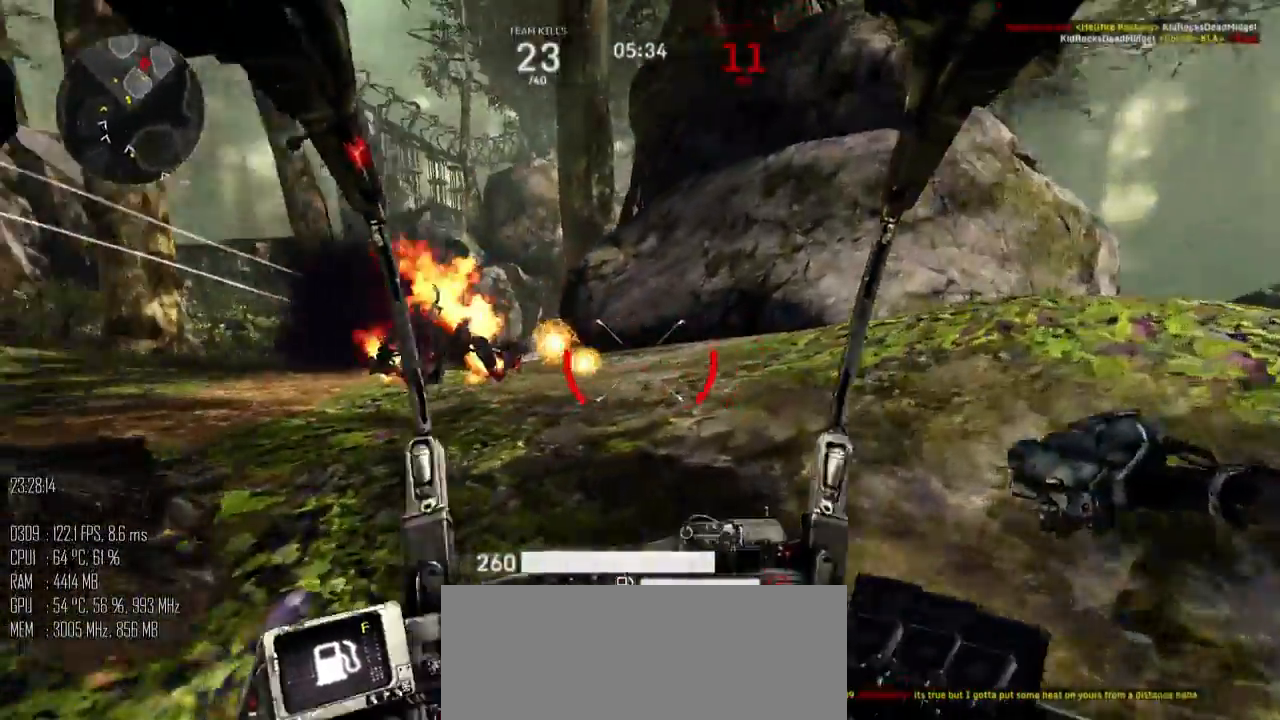
{"keys": ["w"], "mouse": [], "mouse_move": "down", "events": [[167, "a", "up"]]}
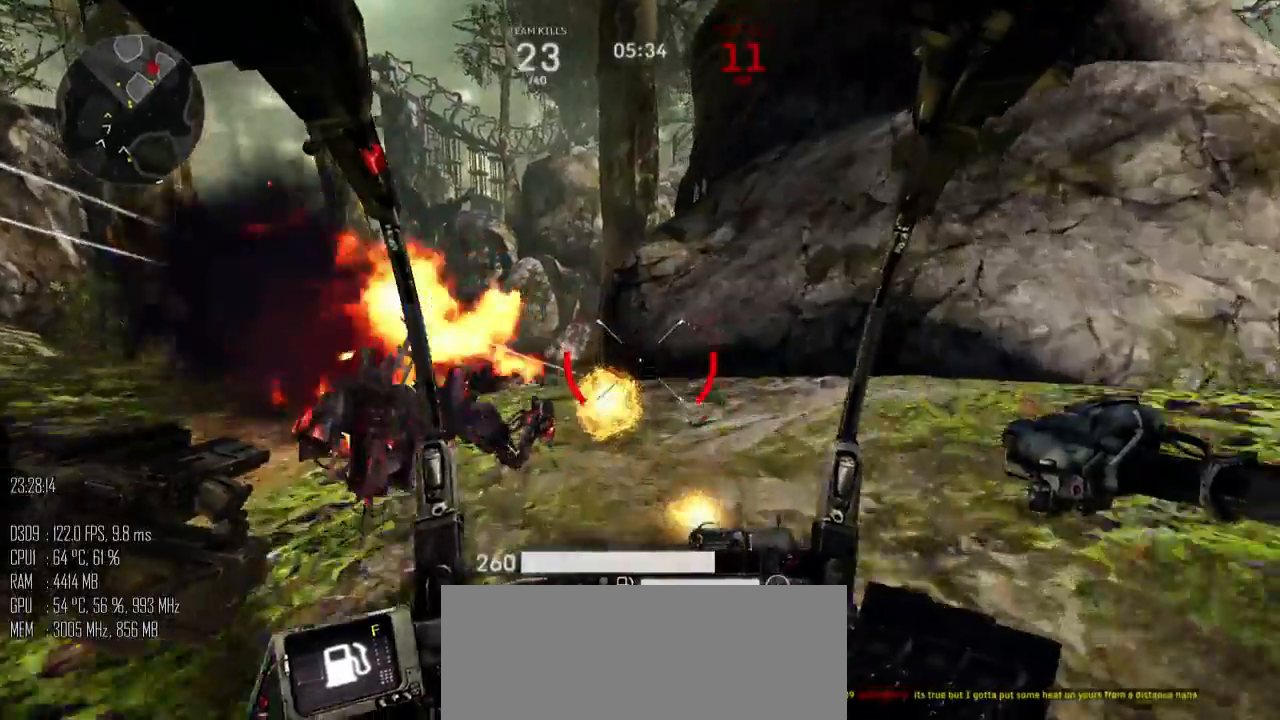
{"keys": ["a"], "mouse": [], "mouse_move": "down-right", "events": [[217, "d", "down"], [367, "a", "down"], [367, "d", "up"], [467, "w", "up"]]}
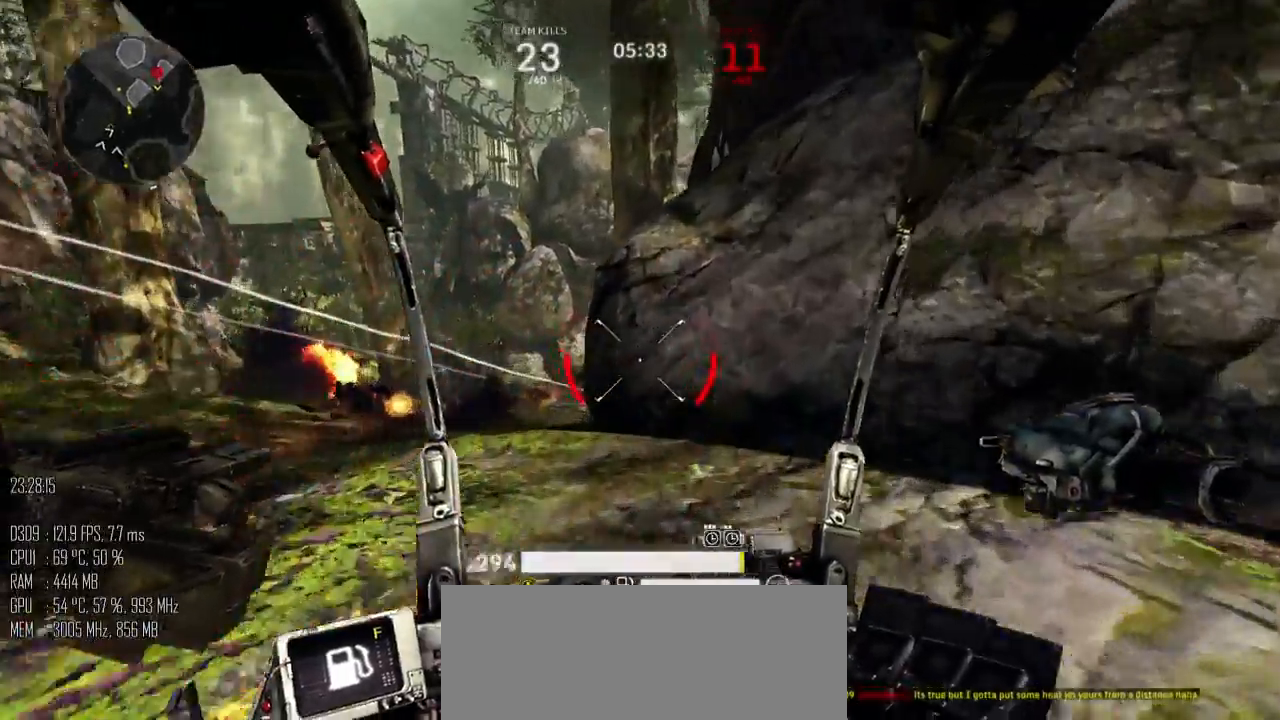
{"keys": ["d"], "mouse": [], "mouse_move": "right", "events": [[83, "s", "down"], [183, "a", "up"], [183, "d", "down"], [267, "s", "up"], [317, "shift_l", "down"], [383, "shift_l", "up"]]}
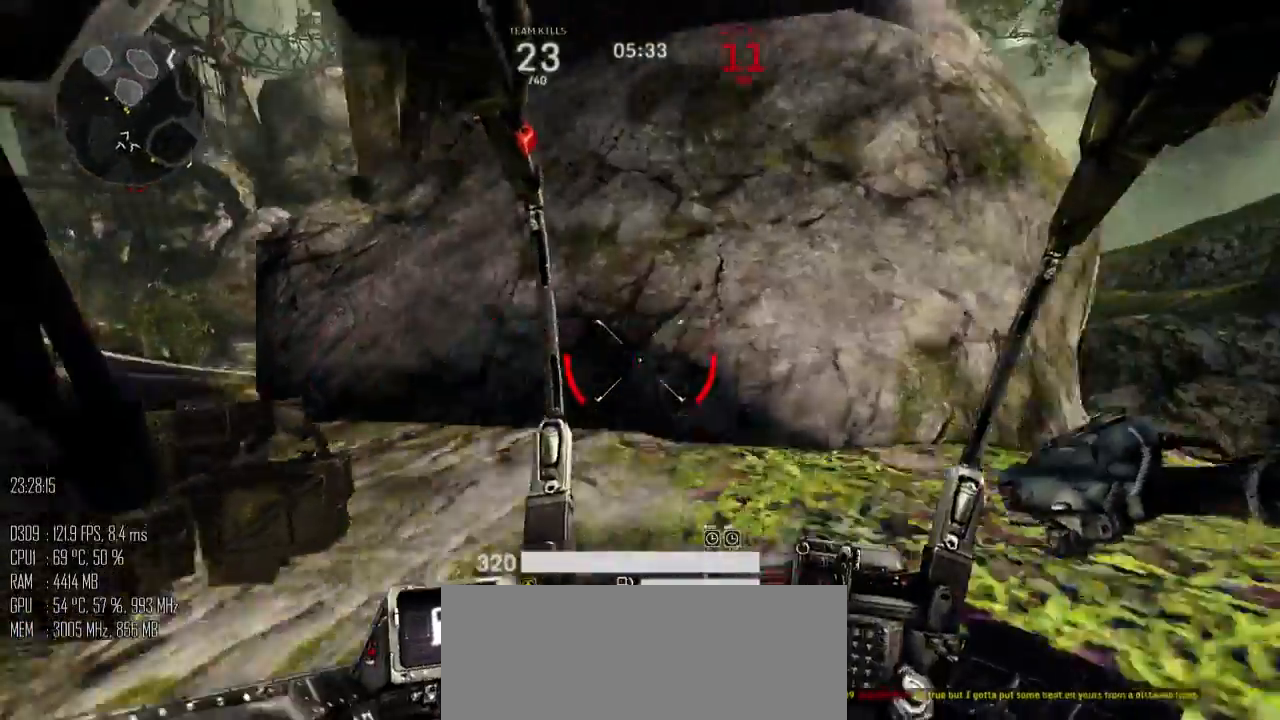
{"keys": ["a", "w"], "mouse": [], "mouse_move": "down", "events": [[267, "w", "down"], [417, "a", "down"], [467, "d", "up"]]}
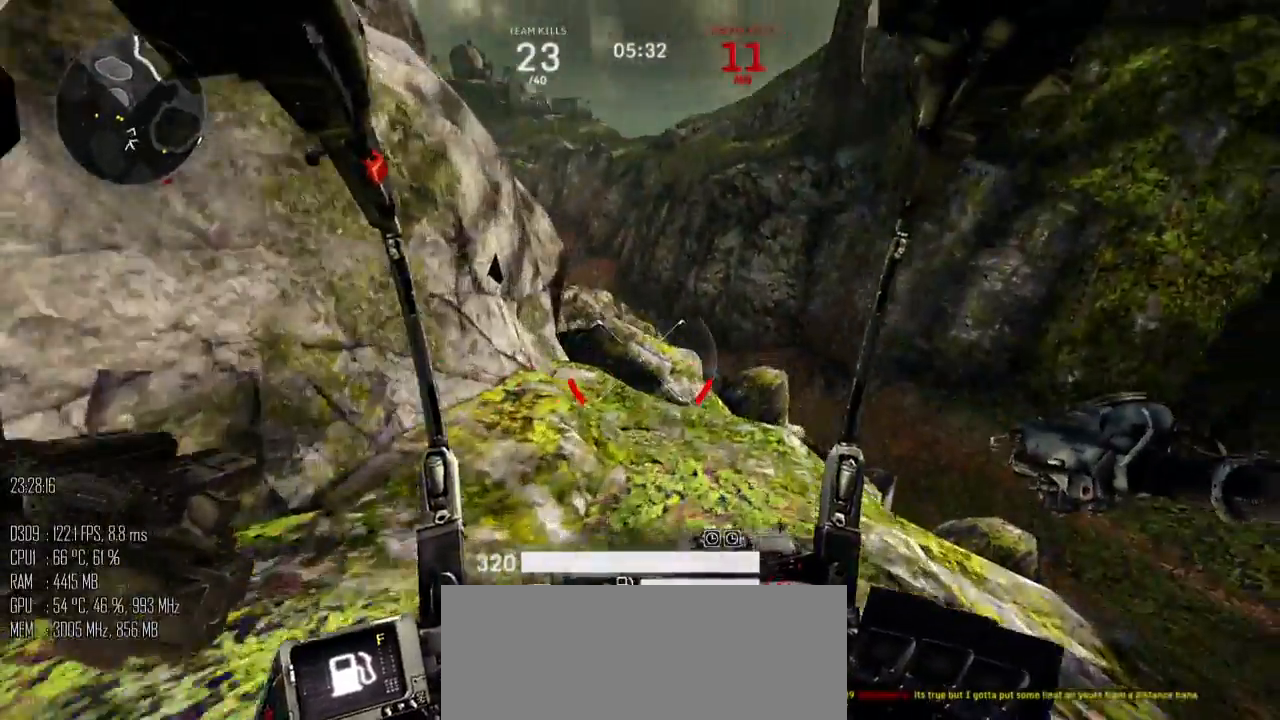
{"keys": ["d", "w"], "mouse": [], "mouse_move": "left", "events": [[67, "a", "up"], [267, "d", "down"]]}
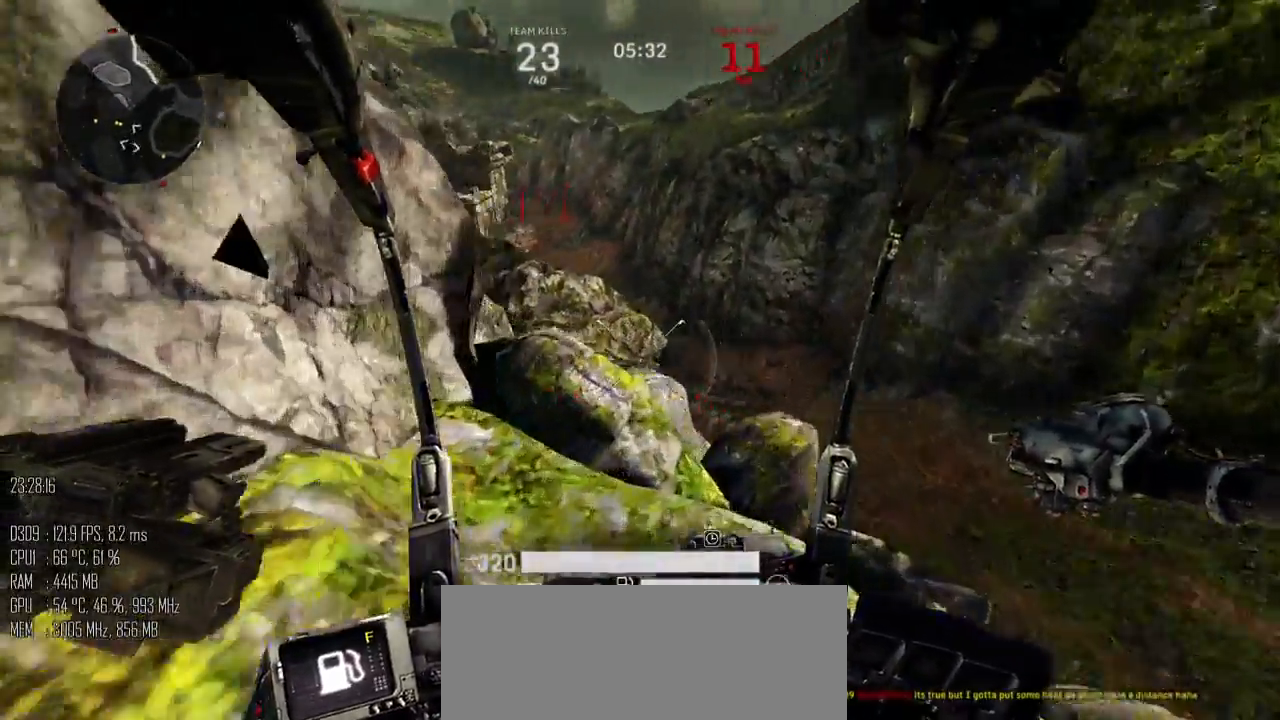
{"keys": ["s"], "mouse": [], "mouse_move": "up", "events": [[33, "a", "down"], [83, "d", "up"], [267, "w", "up"], [367, "s", "down"], [417, "a", "up"]]}
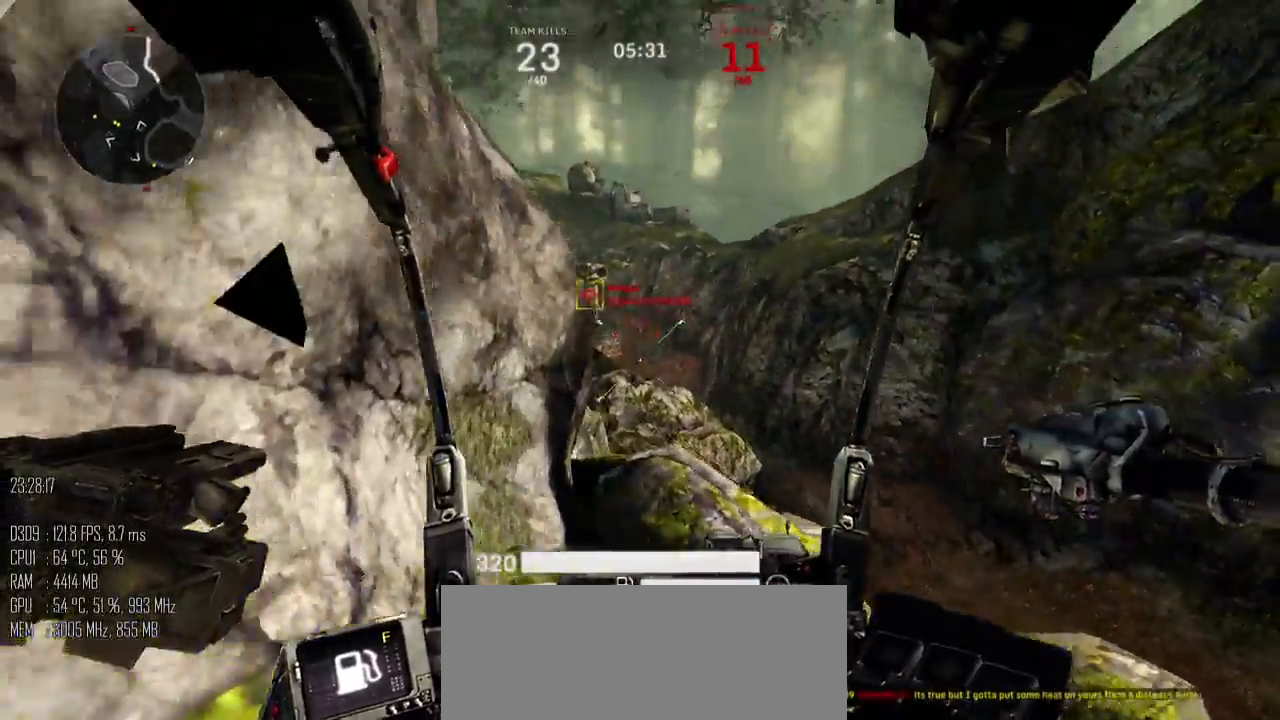
{"keys": ["s"], "mouse": ["left"], "mouse_move": "up", "events": [[33, "d", "down"], [67, "mouse_left", "down"], [117, "mouse_left", "up"], [233, "d", "up"], [433, "mouse_left", "down"]]}
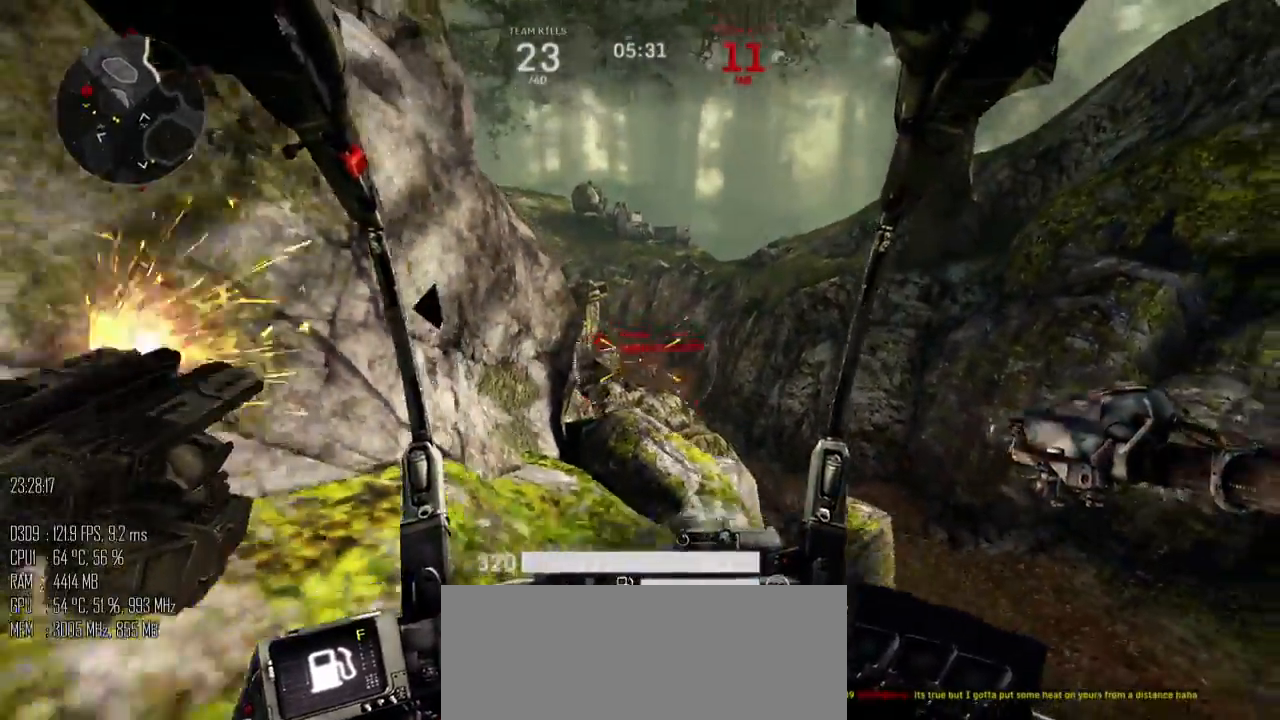
{"keys": ["a"], "mouse": [], "mouse_move": "left", "events": [[17, "a", "down"], [17, "mouse_left", "up"], [133, "s", "up"], [183, "shift_l", "down"], [283, "shift_l", "up"]]}
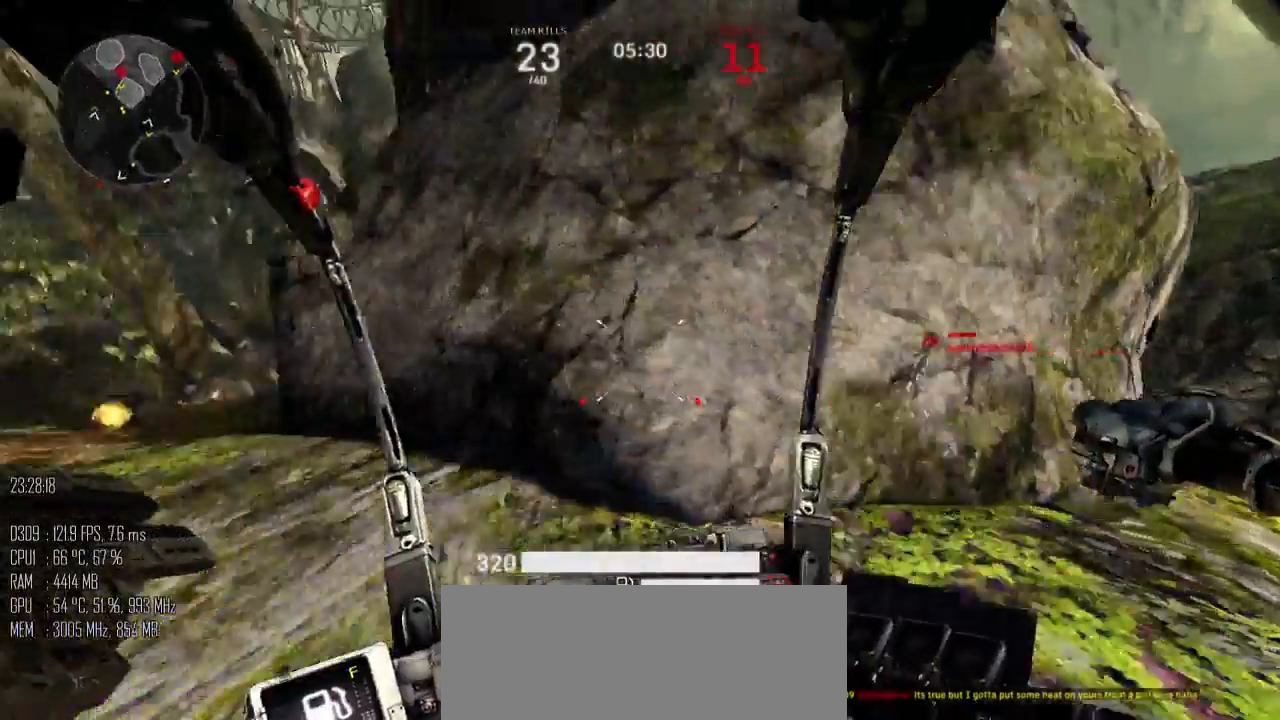
{"keys": ["a"], "mouse": [], "mouse_move": "right", "events": [[183, "w", "down"], [433, "w", "up"]]}
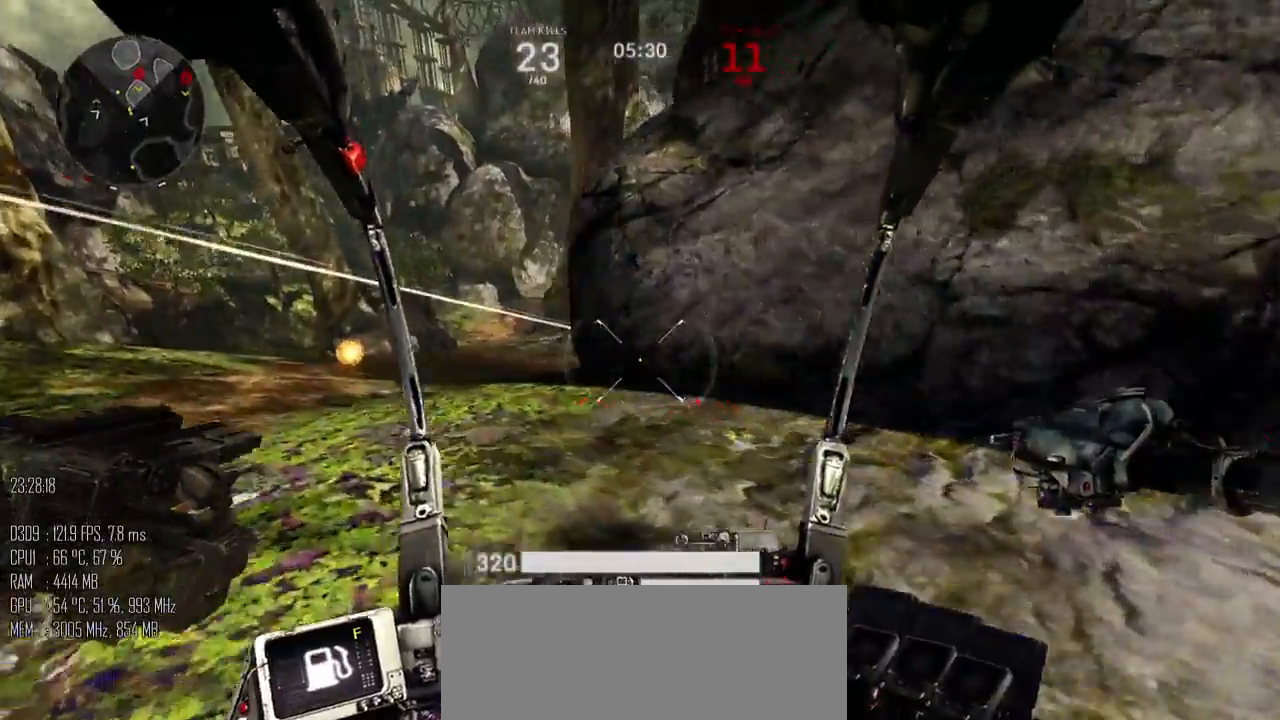
{"keys": ["w"], "mouse": [], "mouse_move": "right", "events": [[183, "w", "down"], [367, "a", "up"]]}
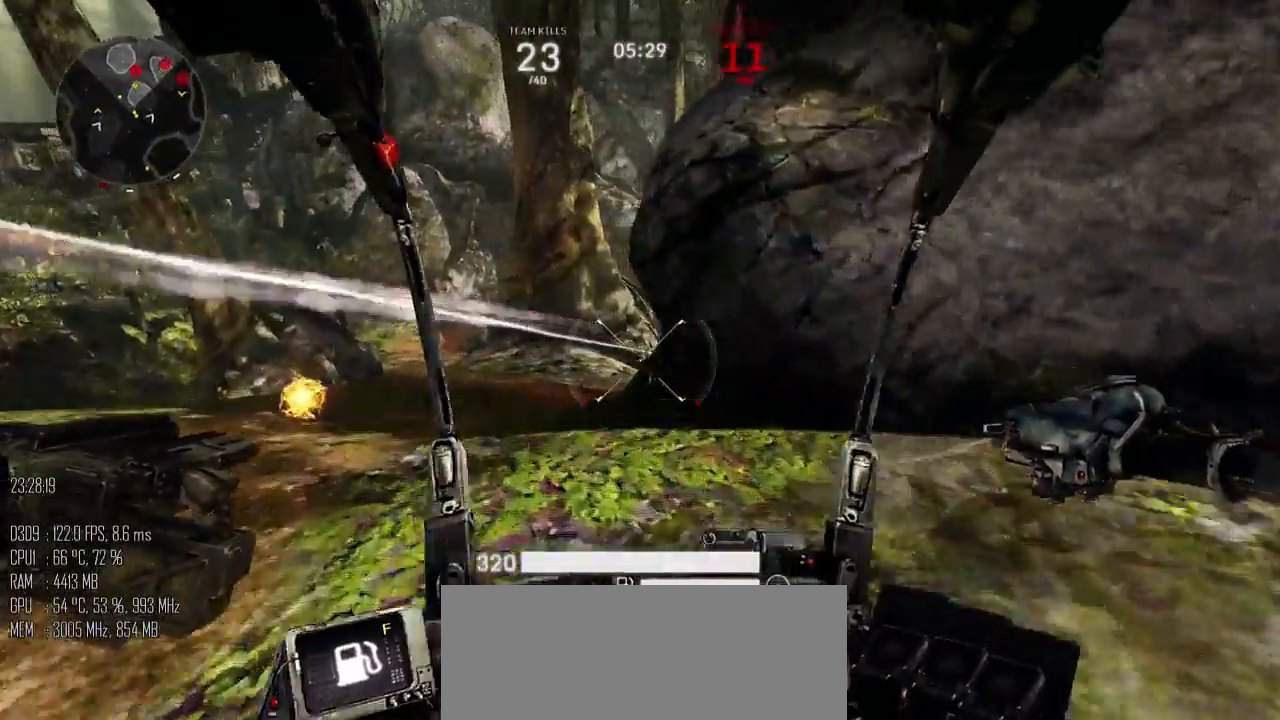
{"keys": ["a", "w"], "mouse": ["left"], "mouse_move": "up", "events": [[67, "a", "down"], [483, "mouse_left", "down"]]}
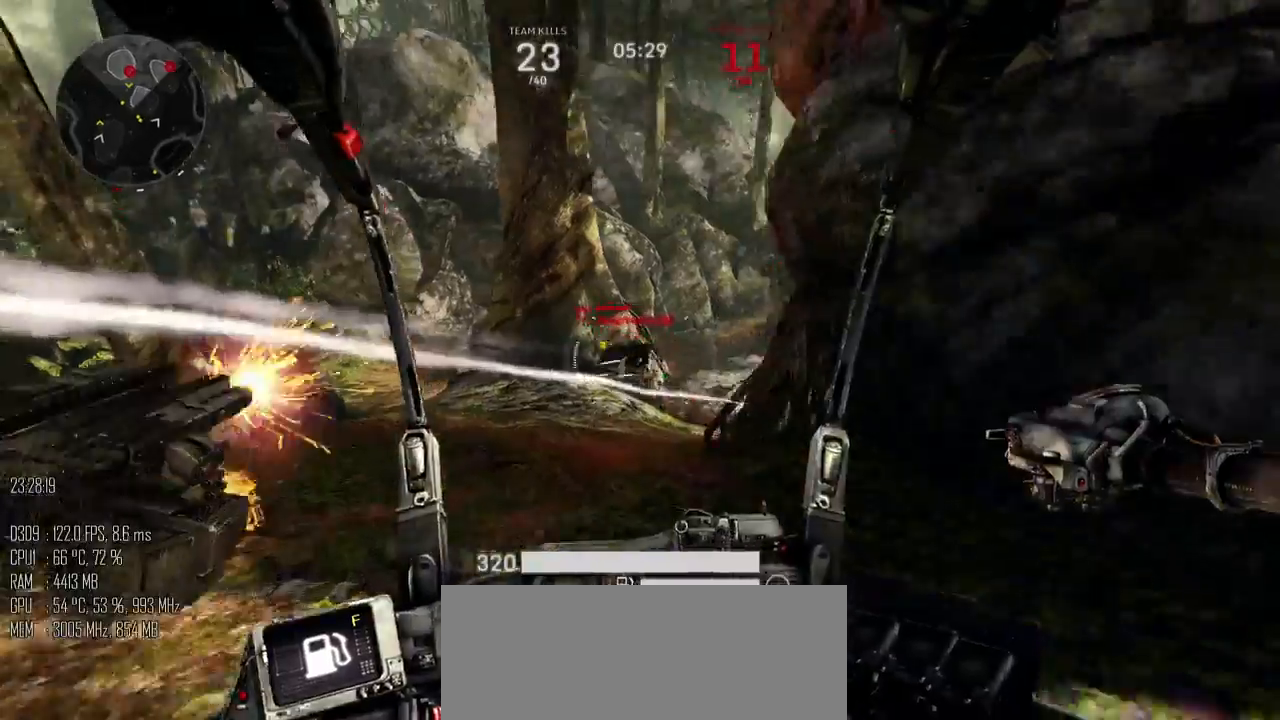
{"keys": ["a", "s"], "mouse": [], "mouse_move": "right", "events": [[33, "mouse_left", "up"], [133, "w", "up"], [267, "shift_l", "down"], [333, "s", "down"], [367, "shift_l", "up"]]}
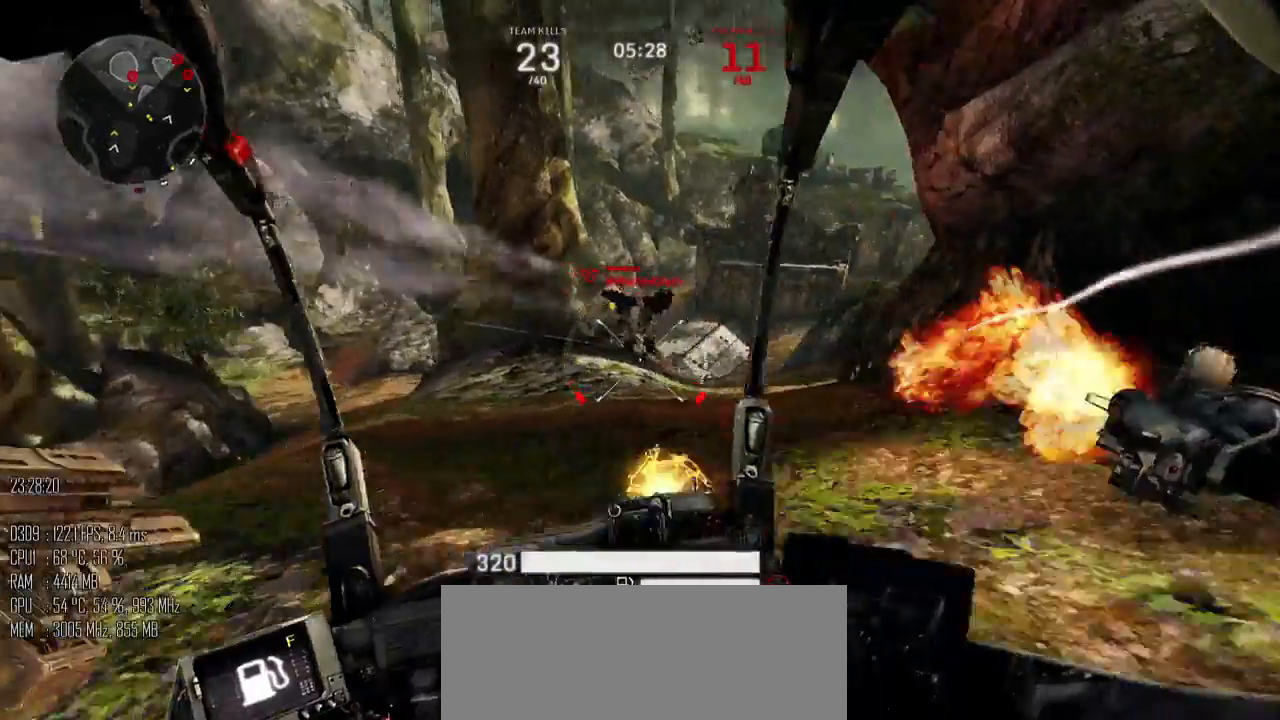
{"keys": ["d", "w"], "mouse": [], "mouse_move": "right", "events": [[17, "a", "up"], [33, "d", "down"], [83, "s", "up"], [133, "w", "down"], [367, "mouse_right", "down"], [433, "mouse_right", "up"]]}
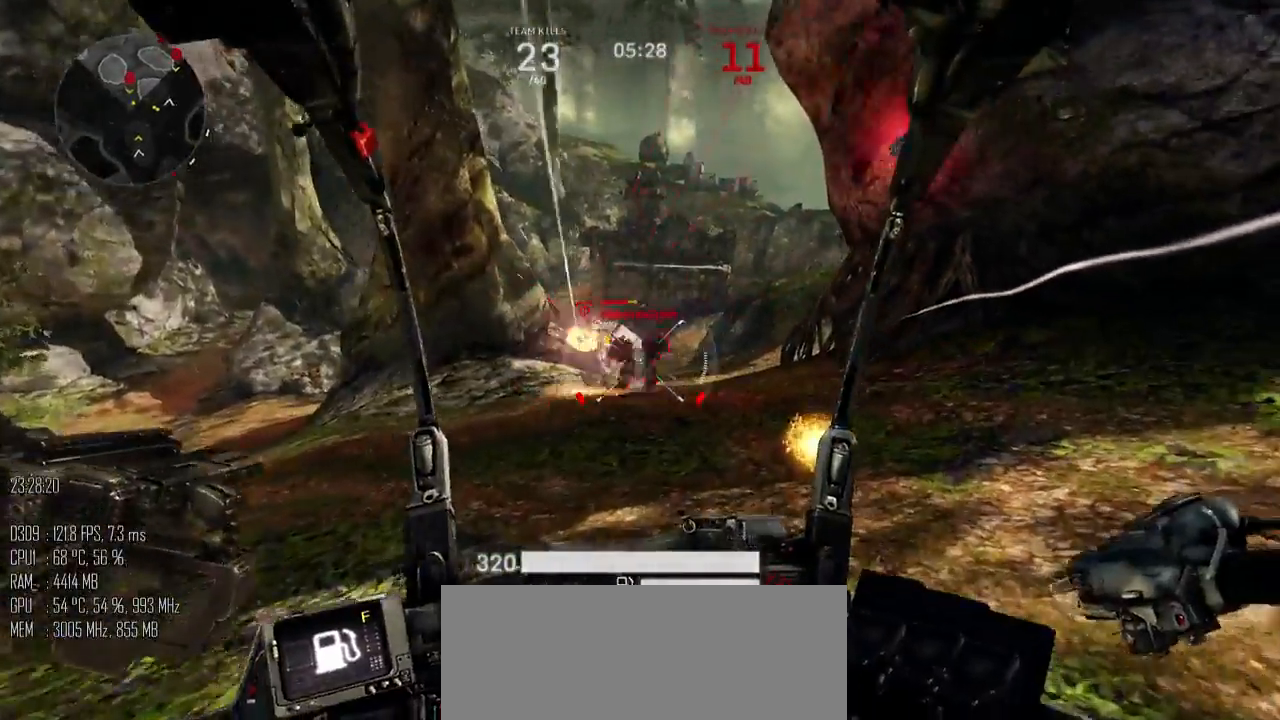
{"keys": ["w"], "mouse": ["left"], "mouse_move": "up", "events": [[33, "mouse_left", "down"], [133, "mouse_left", "up"], [417, "mouse_left", "down"], [467, "d", "up"]]}
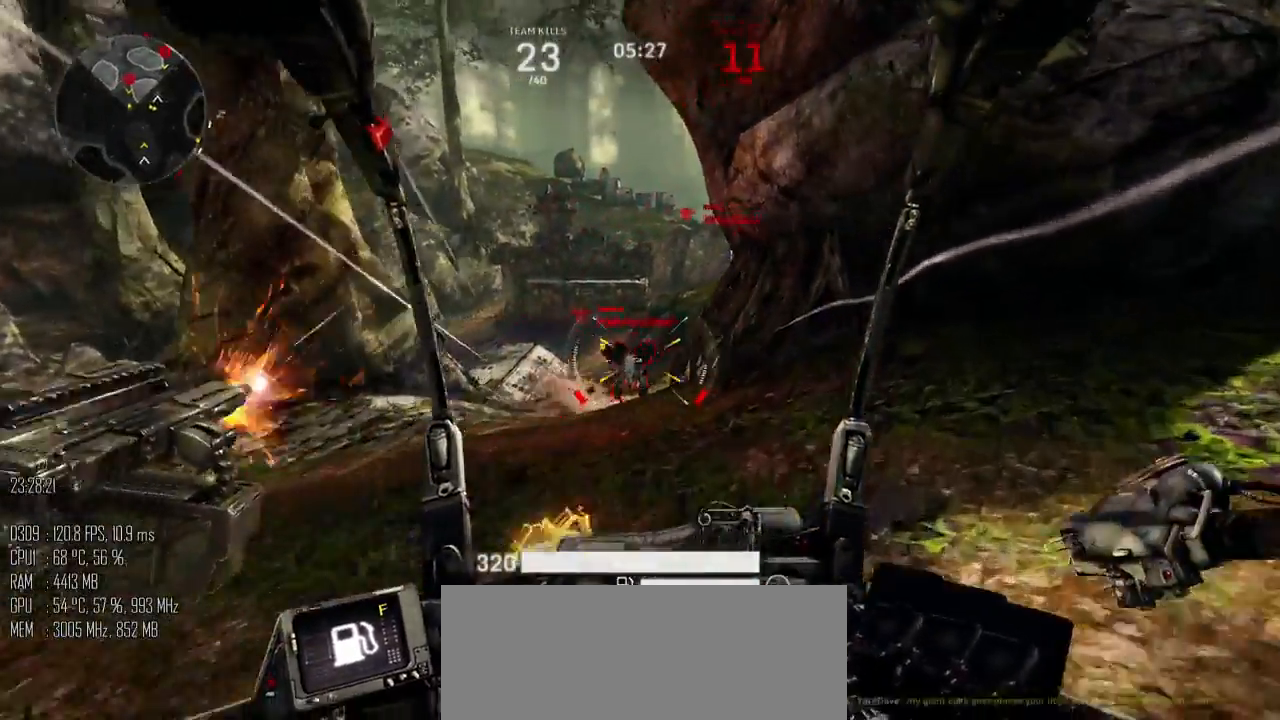
{"keys": ["d", "s"], "mouse": [], "mouse_move": "up-left", "events": [[67, "mouse_left", "up"], [83, "a", "down"], [283, "d", "down"], [350, "a", "up"], [350, "mouse_left", "down"], [400, "w", "up"], [450, "mouse_left", "up"], [500, "s", "down"]]}
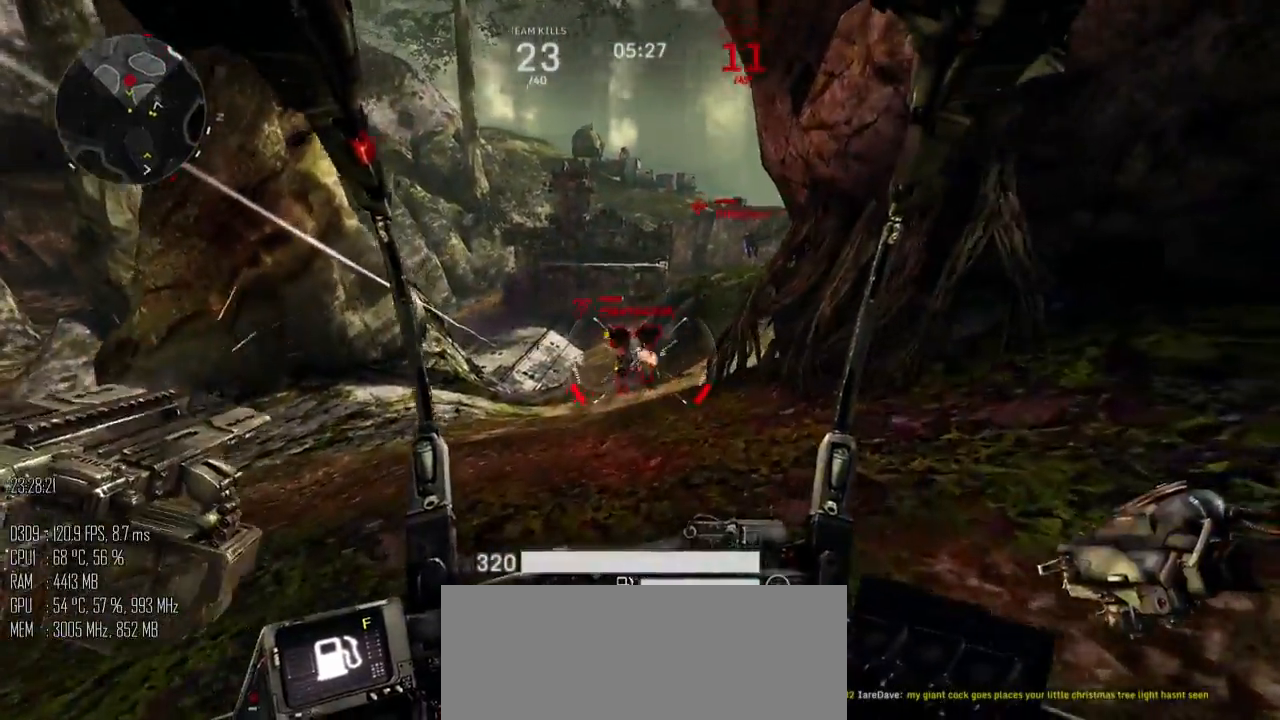
{"keys": ["a", "w"], "mouse": [], "mouse_move": "down-left", "events": [[50, "s", "up"], [150, "w", "down"], [267, "mouse_left", "down"], [300, "a", "down"], [350, "d", "up"], [400, "mouse_left", "up"]]}
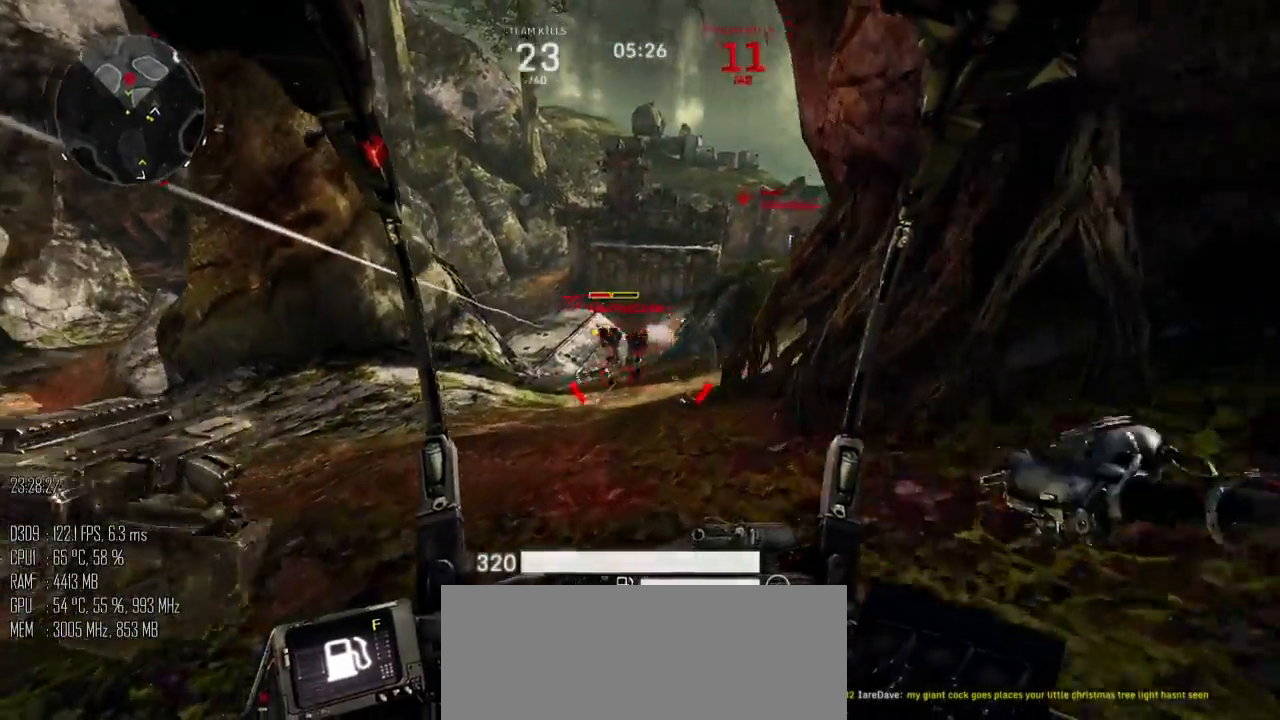
{"keys": ["a"], "mouse": [], "mouse_move": "left", "events": [[150, "mouse_left", "down"], [250, "w", "up"], [300, "mouse_left", "up"], [350, "shift_l", "down"], [400, "mouse_right", "down"], [467, "mouse_right", "up"], [467, "shift_l", "up"]]}
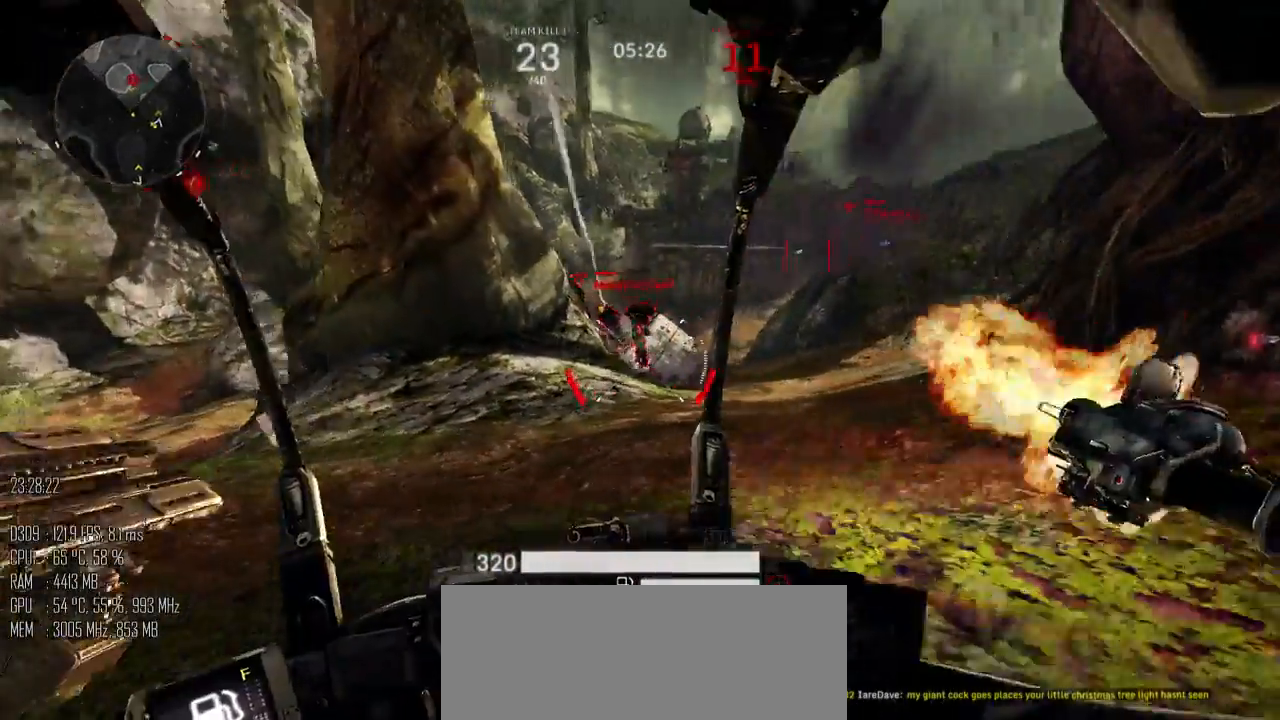
{"keys": ["d", "w"], "mouse": [], "mouse_move": "up-right", "events": [[150, "s", "down"], [200, "s", "up"], [267, "w", "down"], [400, "a", "up"], [417, "mouse_right", "down"], [467, "d", "down"], [467, "mouse_right", "up"]]}
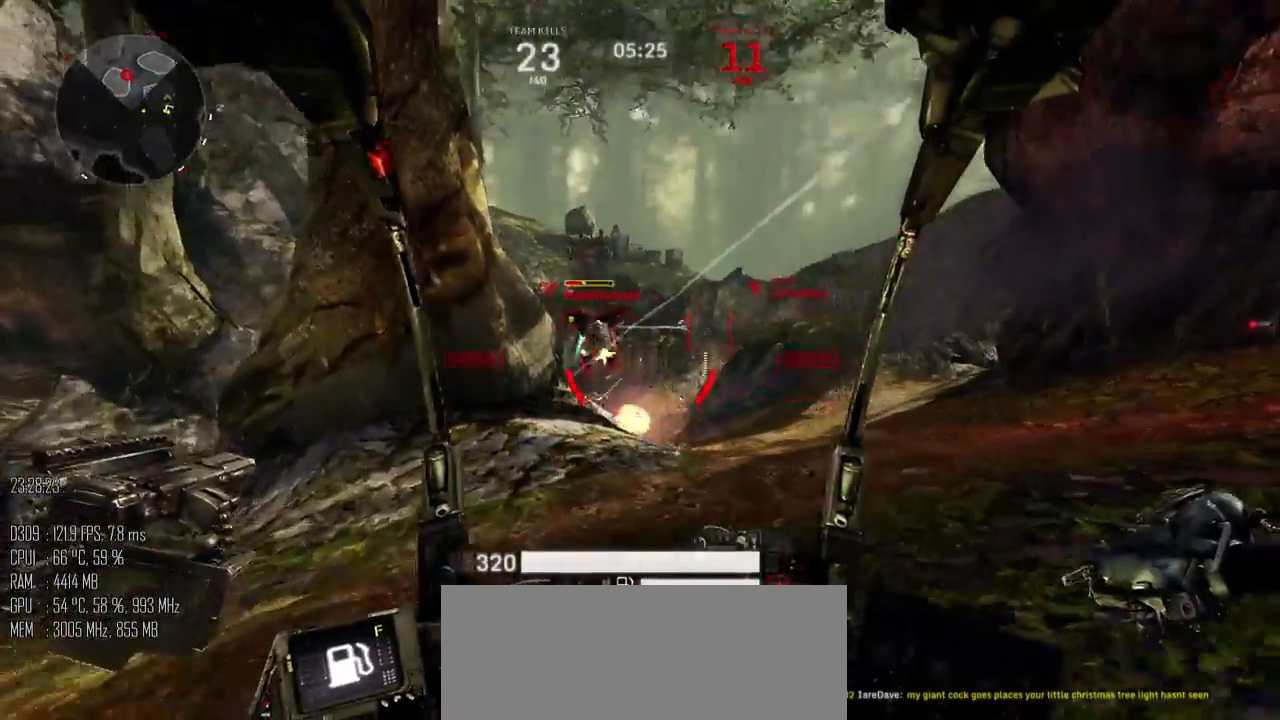
{"keys": ["d"], "mouse": [], "mouse_move": "left", "events": [[100, "mouse_left", "down"], [200, "mouse_left", "up"], [350, "w", "up"], [450, "mouse_left", "down"], [500, "mouse_left", "up"]]}
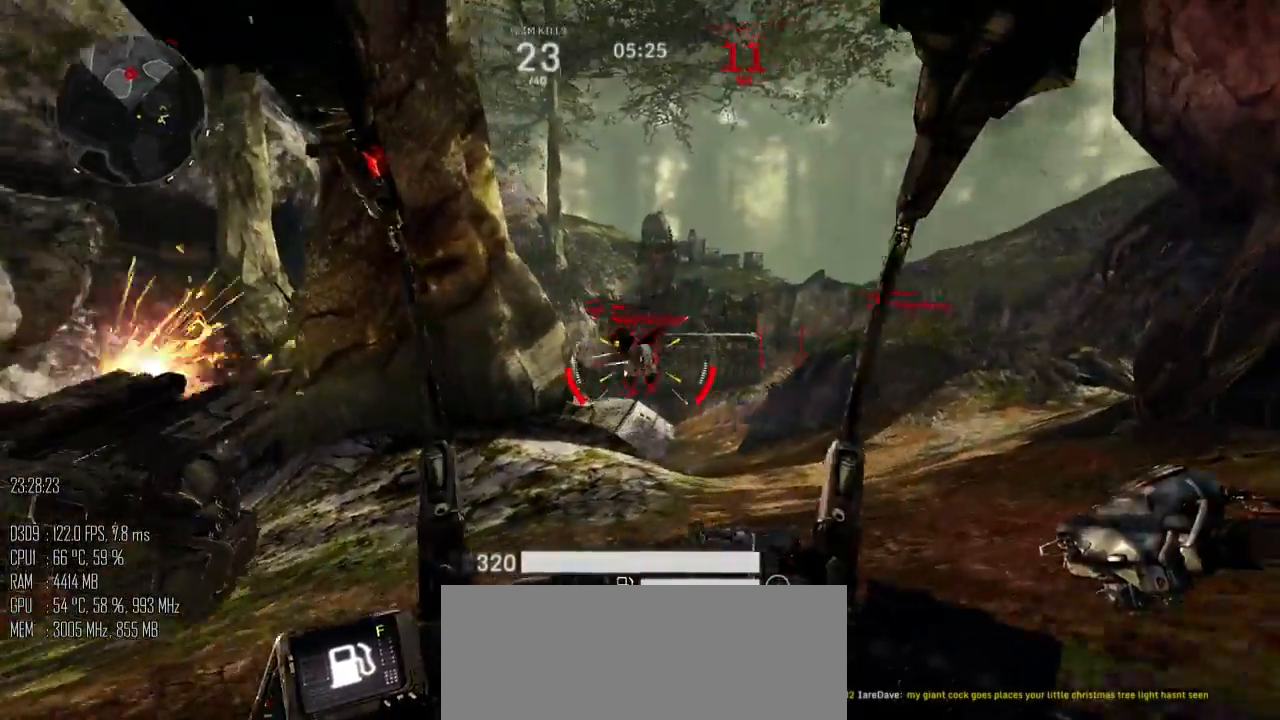
{"keys": ["d", "shift_l", "w"], "mouse": [], "mouse_move": "down", "events": [[50, "shift_l", "down"], [150, "shift_l", "up"], [450, "w", "down"], [500, "shift_l", "down"]]}
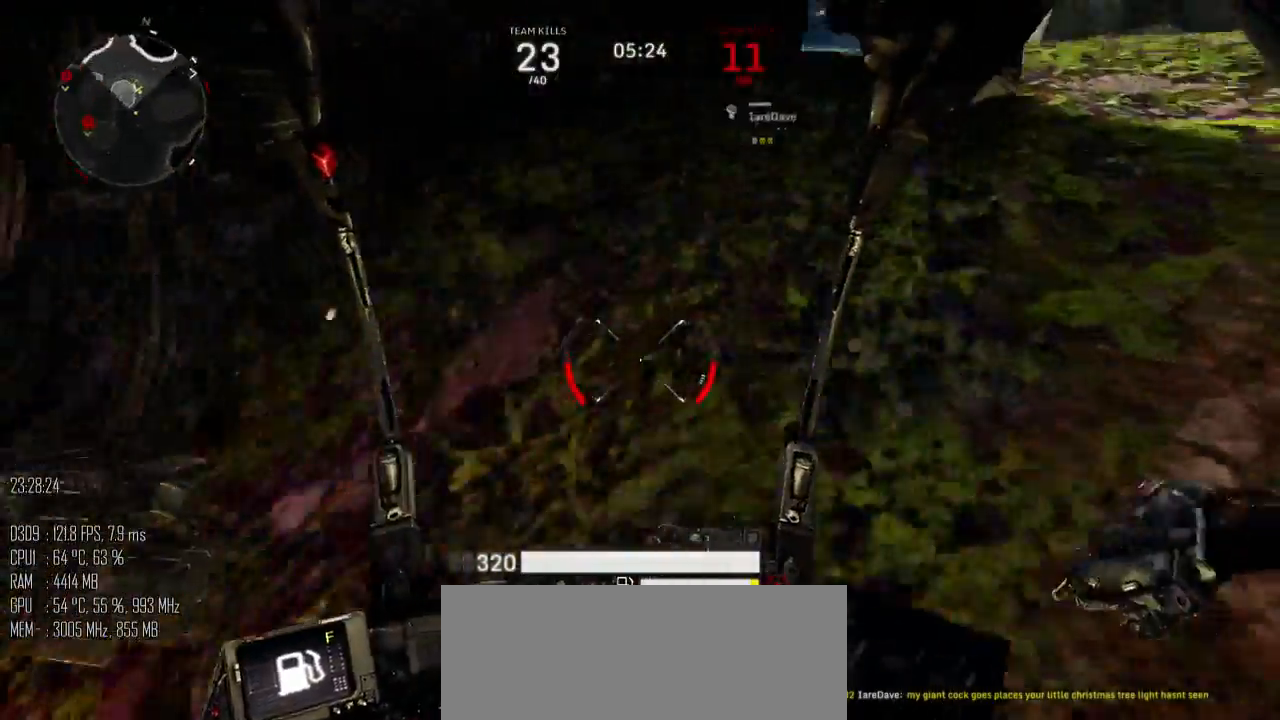
{"keys": ["d"], "mouse": [], "mouse_move": "down-left", "events": [[50, "space", "down"], [67, "shift_l", "up"], [267, "space", "up"], [300, "w", "up"]]}
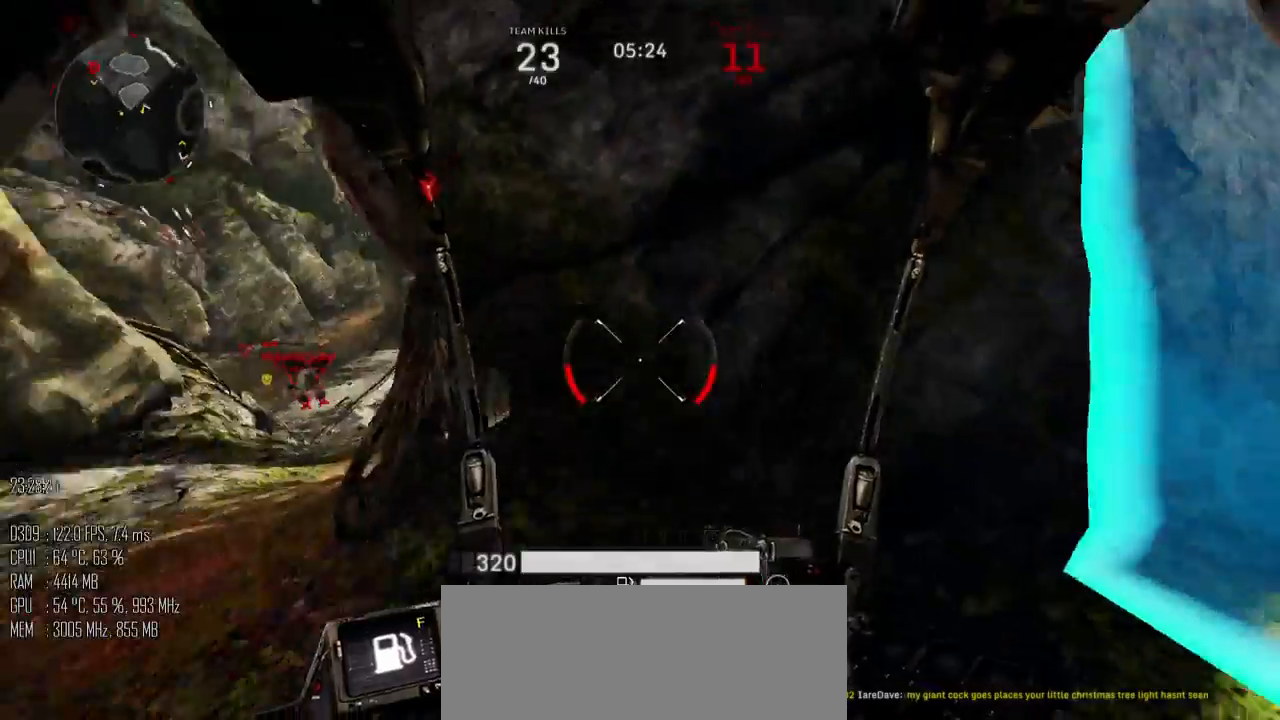
{"keys": ["d"], "mouse": [], "mouse_move": "down", "events": [[17, "s", "down"], [150, "s", "up"], [350, "w", "down"], [450, "w", "up"]]}
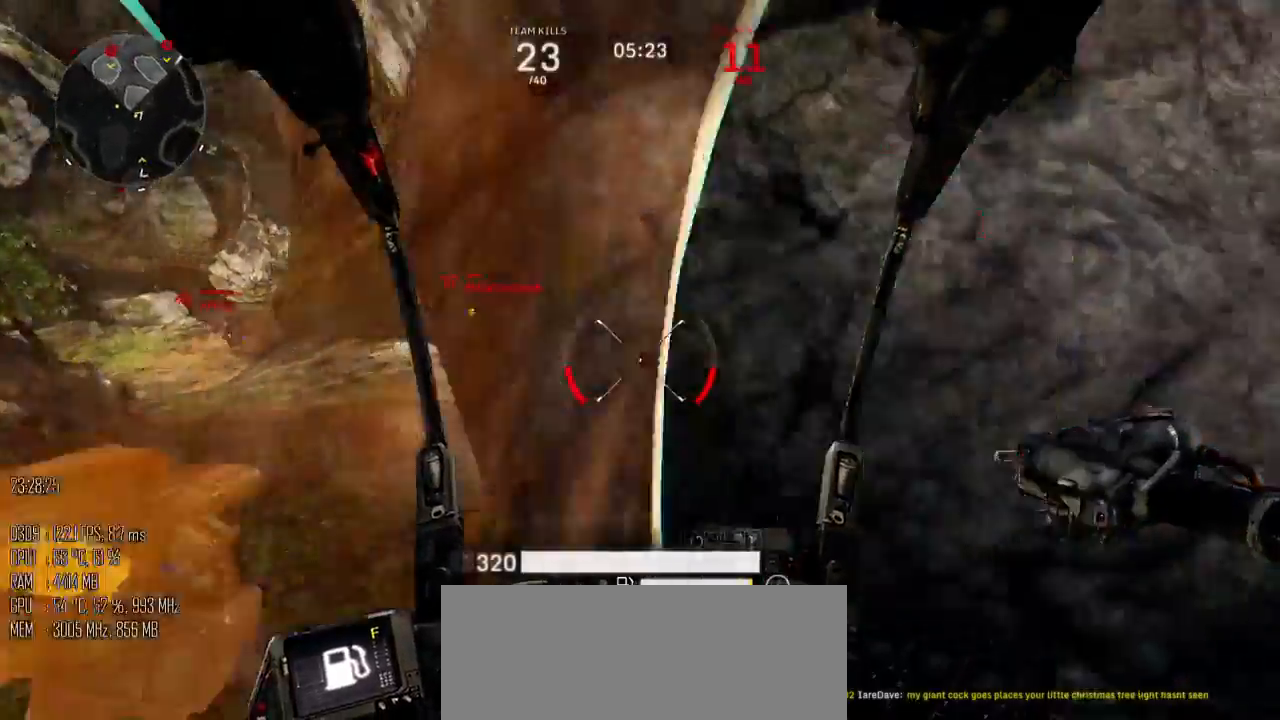
{"keys": ["d", "w"], "mouse": [], "mouse_move": "right", "events": [[17, "a", "down"], [150, "d", "up"], [217, "d", "down"], [317, "a", "up"], [500, "w", "down"]]}